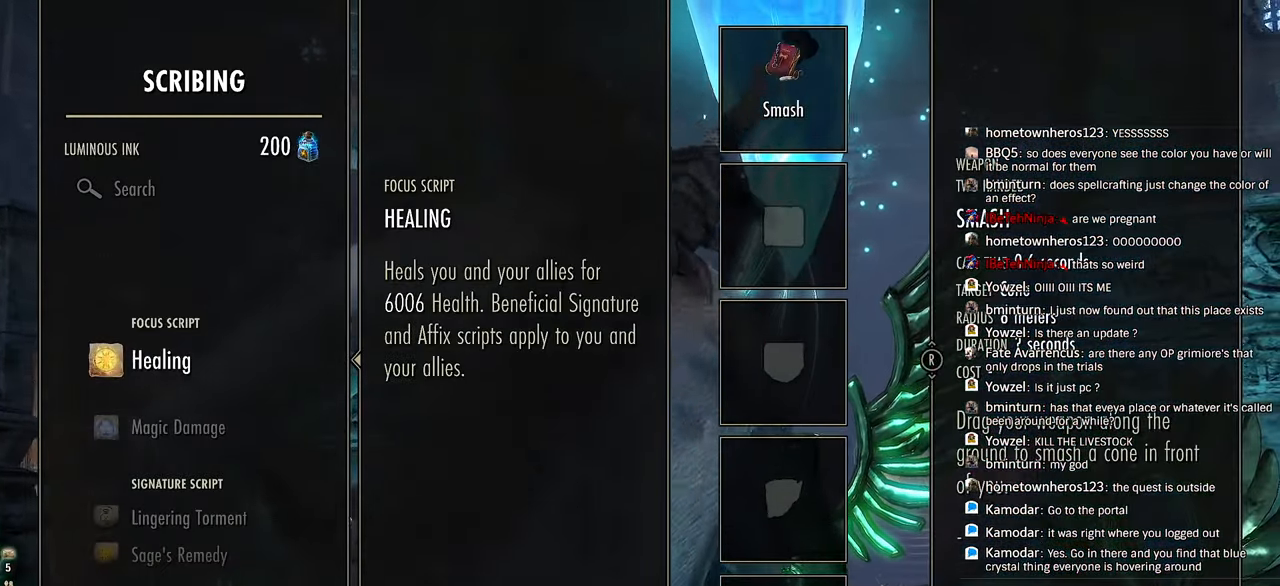
Gameplay with a controller (PlayStation layout); each line is a JSON object with the inputs held at the frame after it. "events" lists button and stick changes between this image and that frame as [ms after this image, input, new state], when the widget could be followed in between.
{"buttons": ["CIRCLE"], "left_stick": "center", "right_stick": "center", "events": [[417, "CIRCLE", "down"]]}
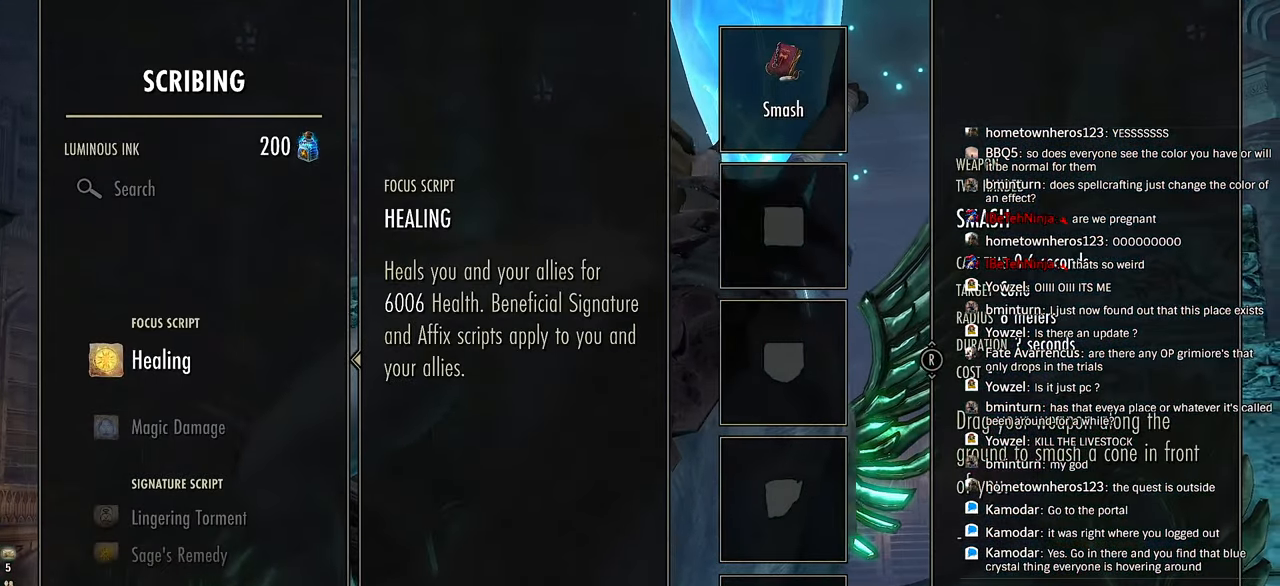
{"buttons": [], "left_stick": "center", "right_stick": "center", "events": [[67, "CIRCLE", "up"]]}
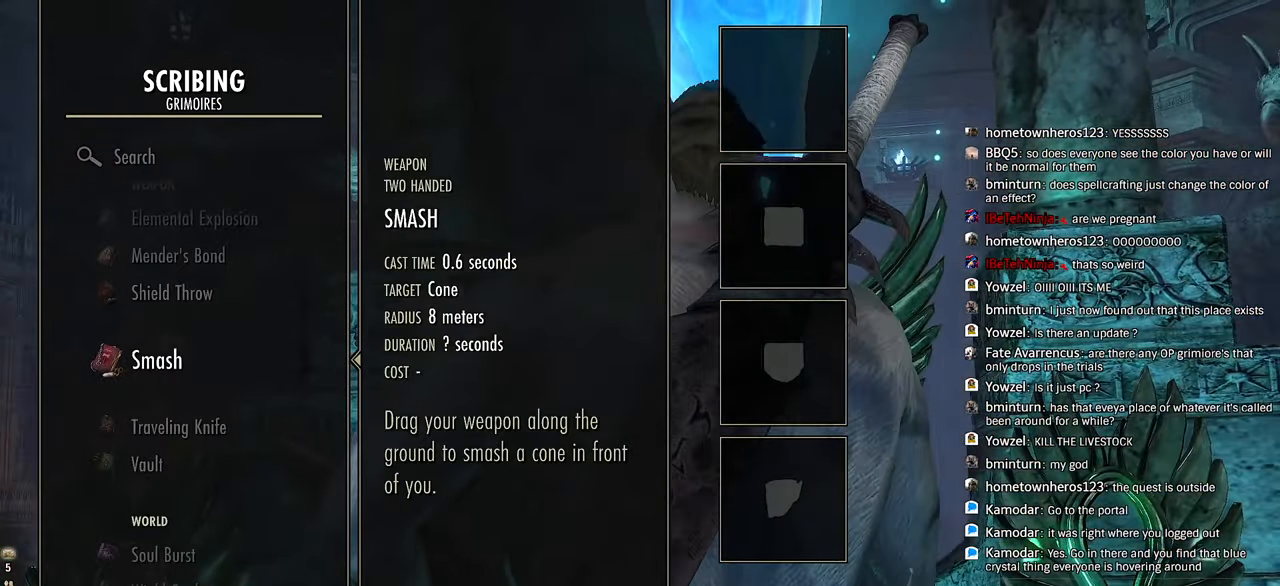
{"buttons": [], "left_stick": "center", "right_stick": "center", "events": []}
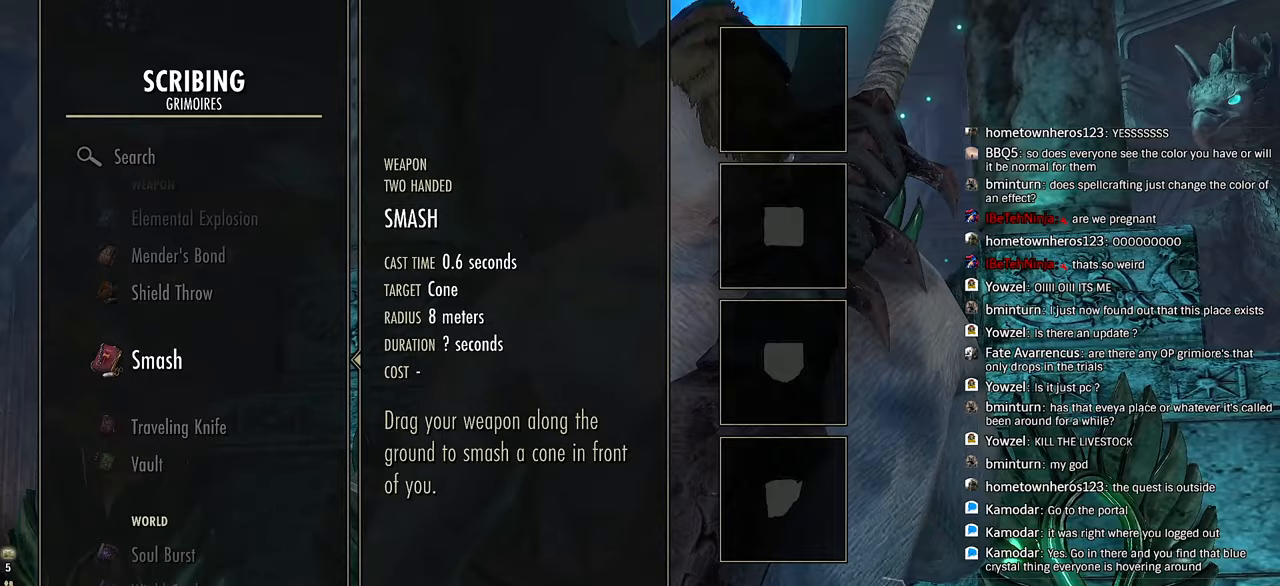
{"buttons": ["CROSS"], "left_stick": "center", "right_stick": "center", "events": [[67, "right_stick", "down"], [217, "right_stick", "center"], [467, "CROSS", "down"]]}
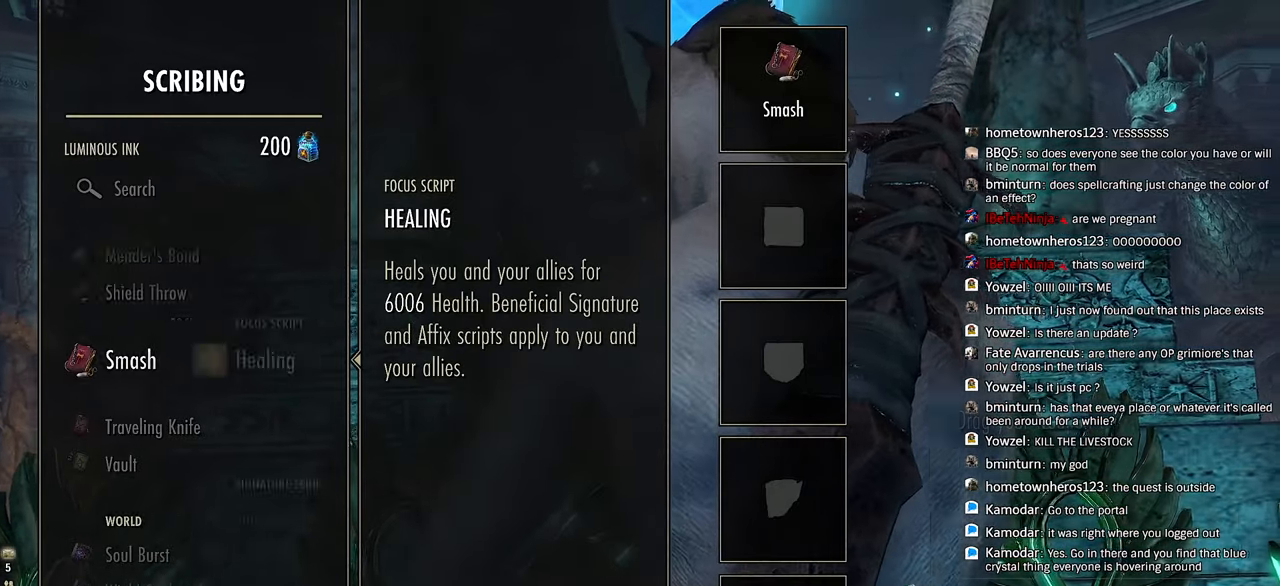
{"buttons": [], "left_stick": "center", "right_stick": "center", "events": [[100, "CROSS", "up"]]}
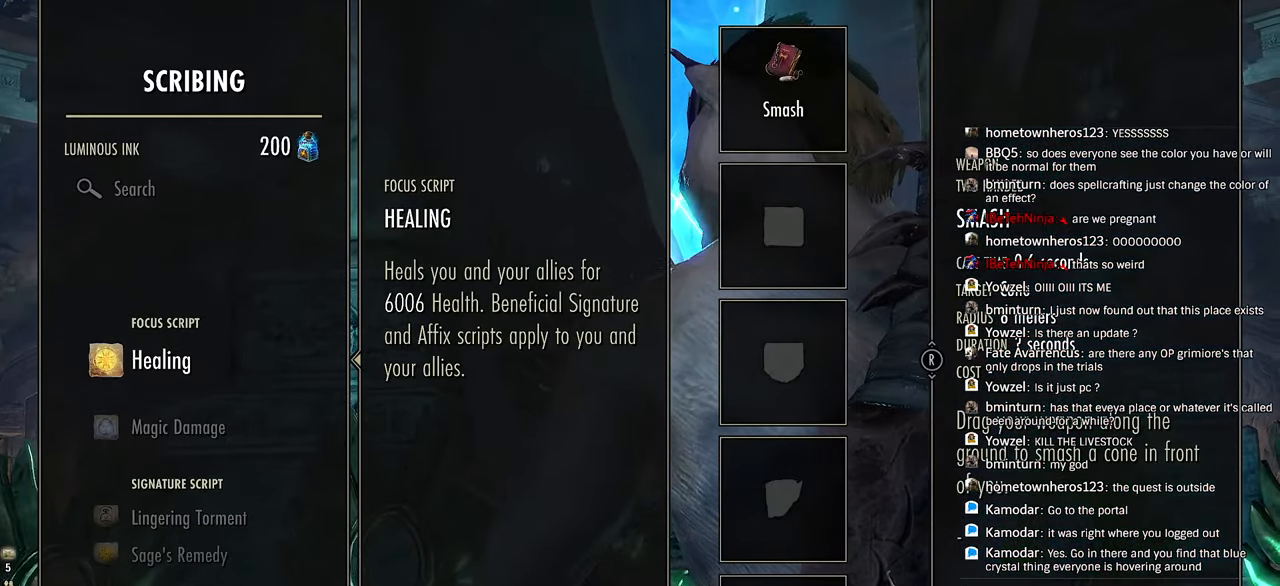
{"buttons": [], "left_stick": "center", "right_stick": "center", "events": []}
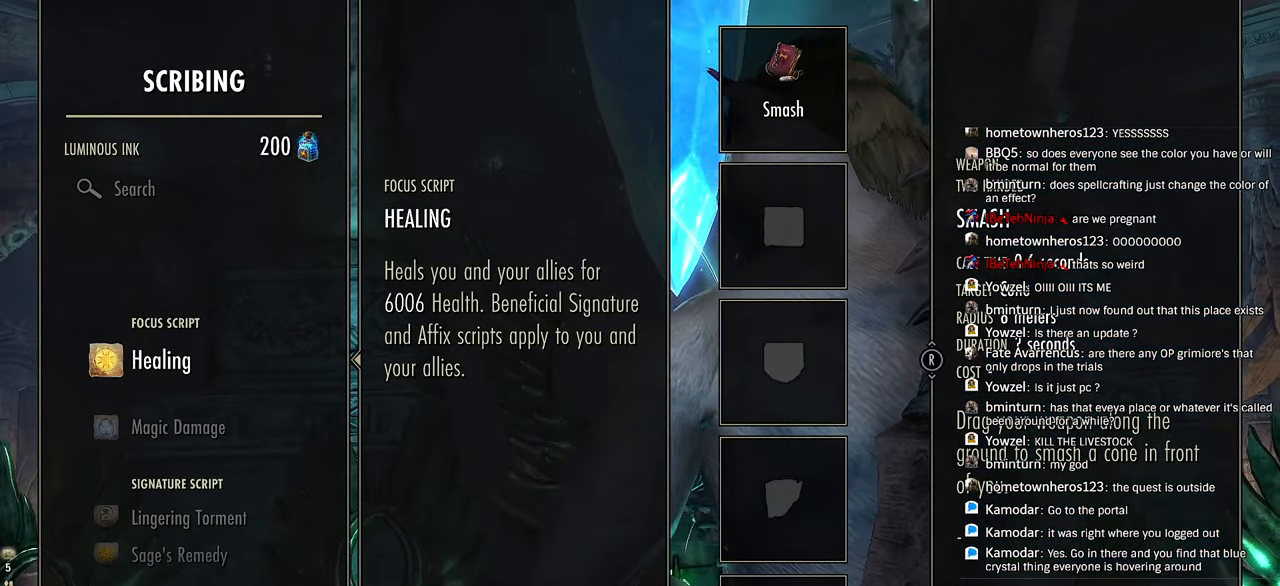
{"buttons": [], "left_stick": "center", "right_stick": "center", "events": []}
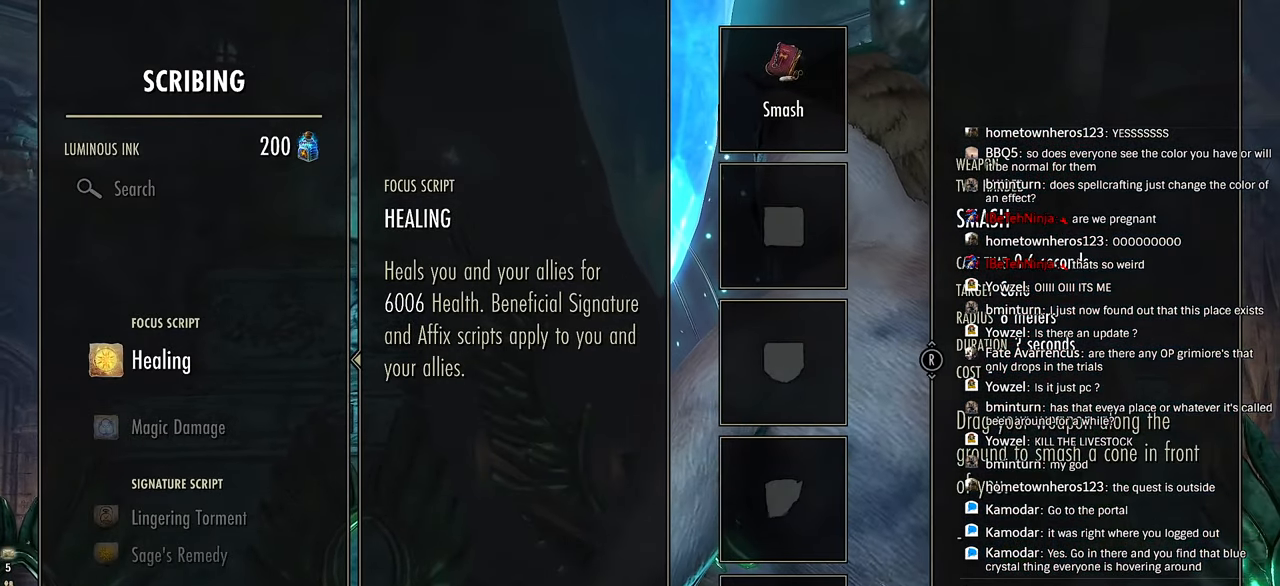
{"buttons": [], "left_stick": "center", "right_stick": "center", "events": [[300, "DPAD_DOWN", "down"], [400, "DPAD_DOWN", "up"]]}
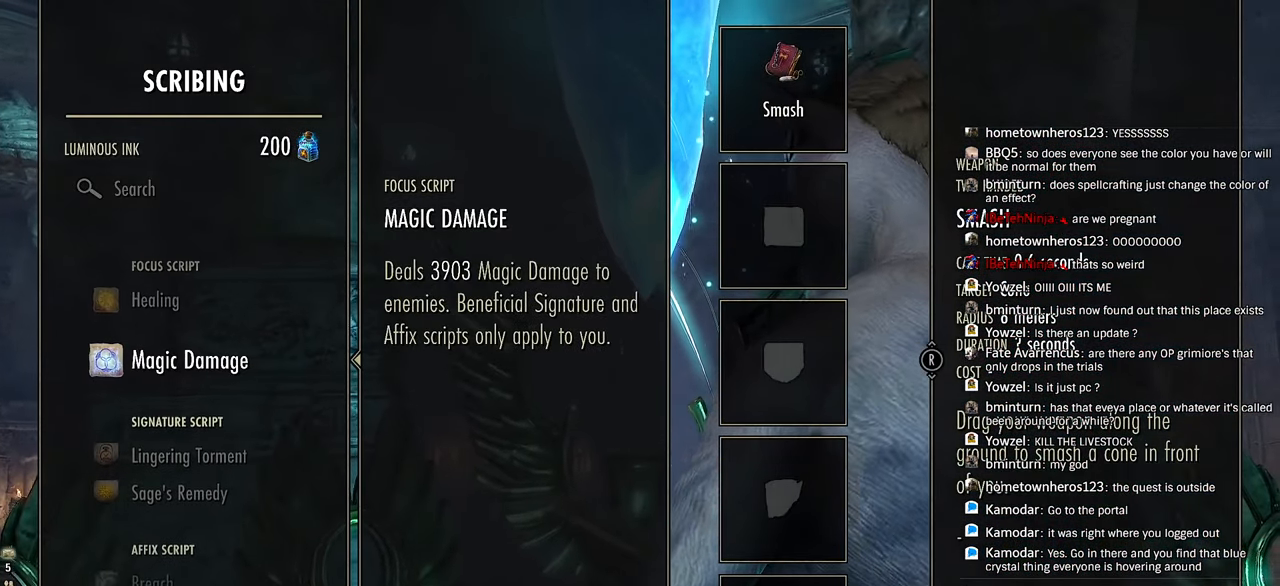
{"buttons": [], "left_stick": "center", "right_stick": "center", "events": []}
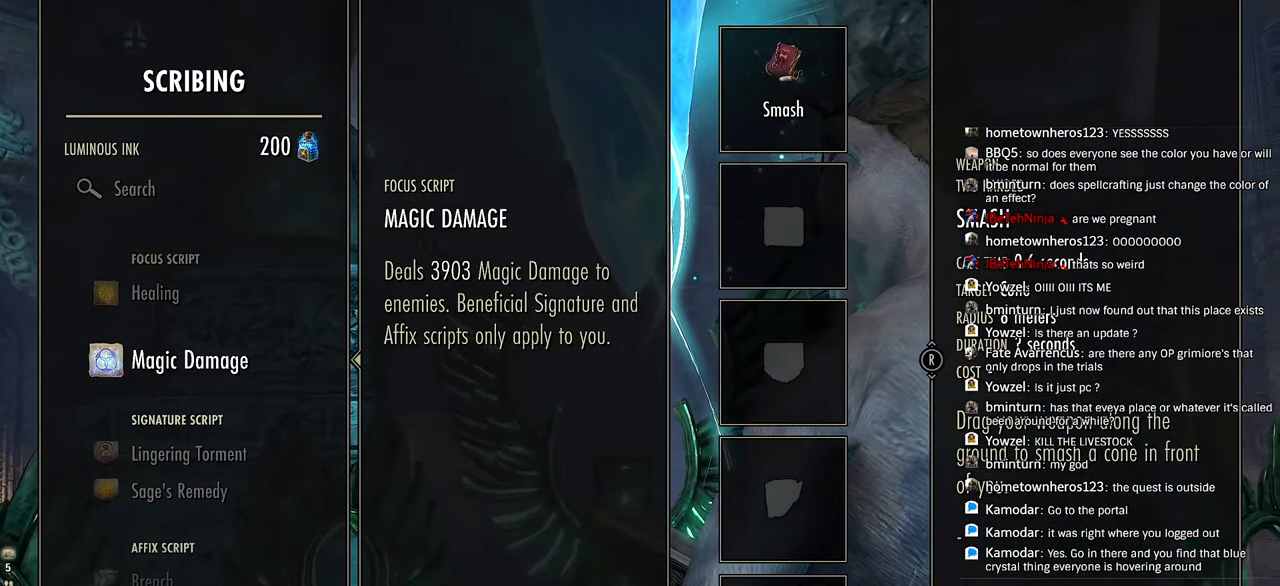
{"buttons": [], "left_stick": "center", "right_stick": "center", "events": [[50, "DPAD_UP", "down"], [150, "DPAD_UP", "up"]]}
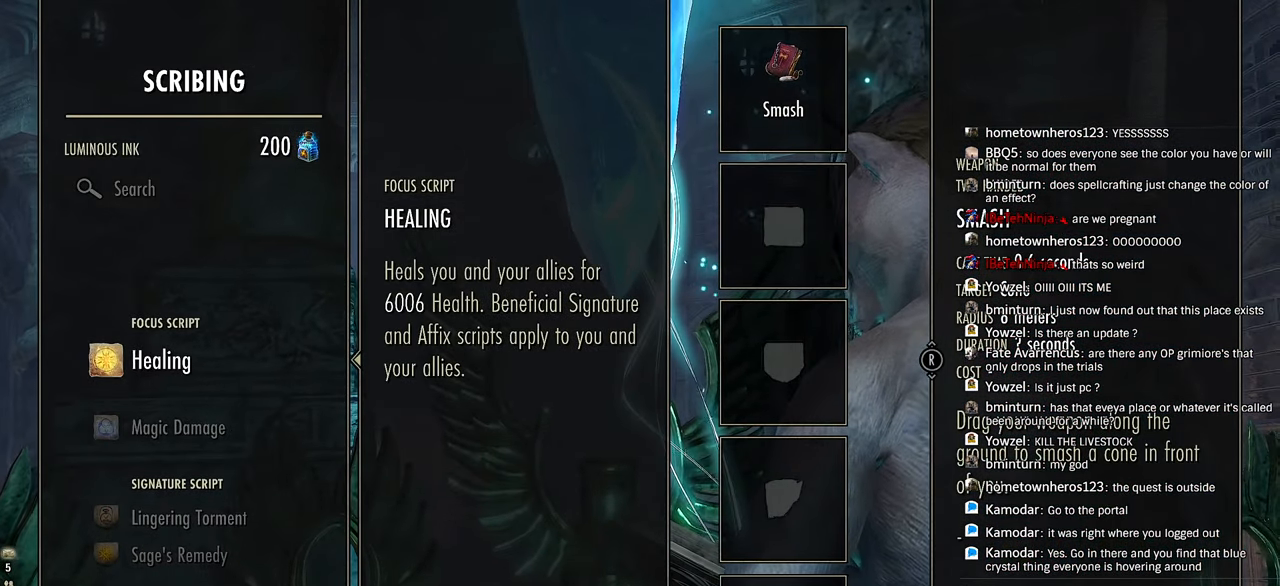
{"buttons": [], "left_stick": "center", "right_stick": "center", "events": []}
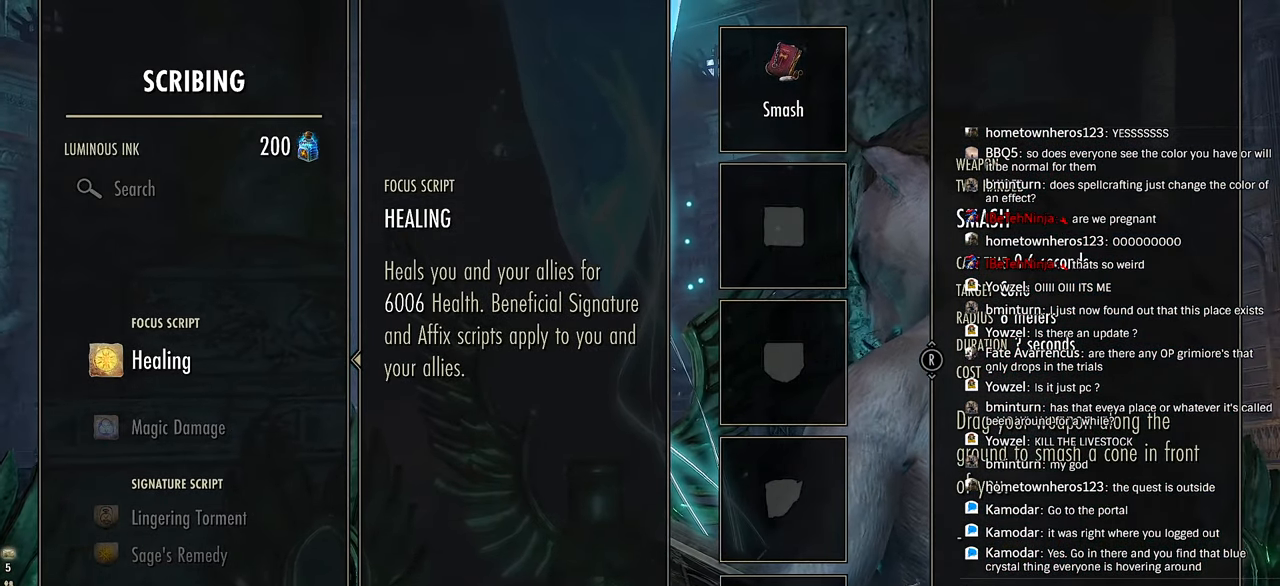
{"buttons": [], "left_stick": "center", "right_stick": "center", "events": []}
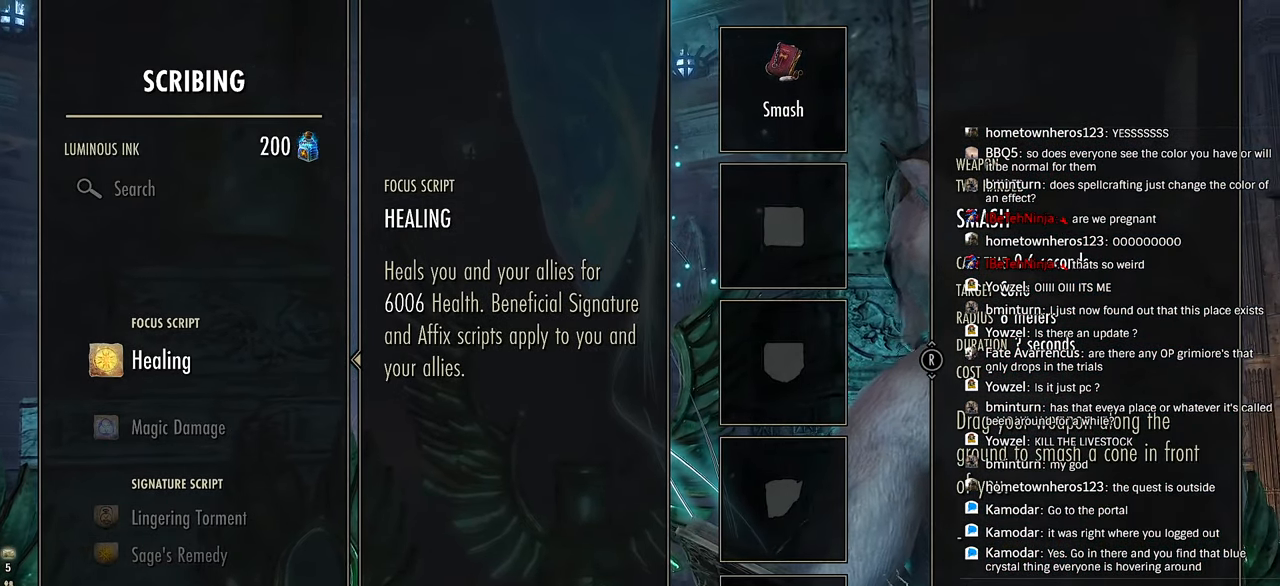
{"buttons": [], "left_stick": "center", "right_stick": "center", "events": [[167, "DPAD_DOWN", "down"], [300, "DPAD_DOWN", "up"], [333, "DPAD_DOWN", "down"], [467, "DPAD_DOWN", "up"]]}
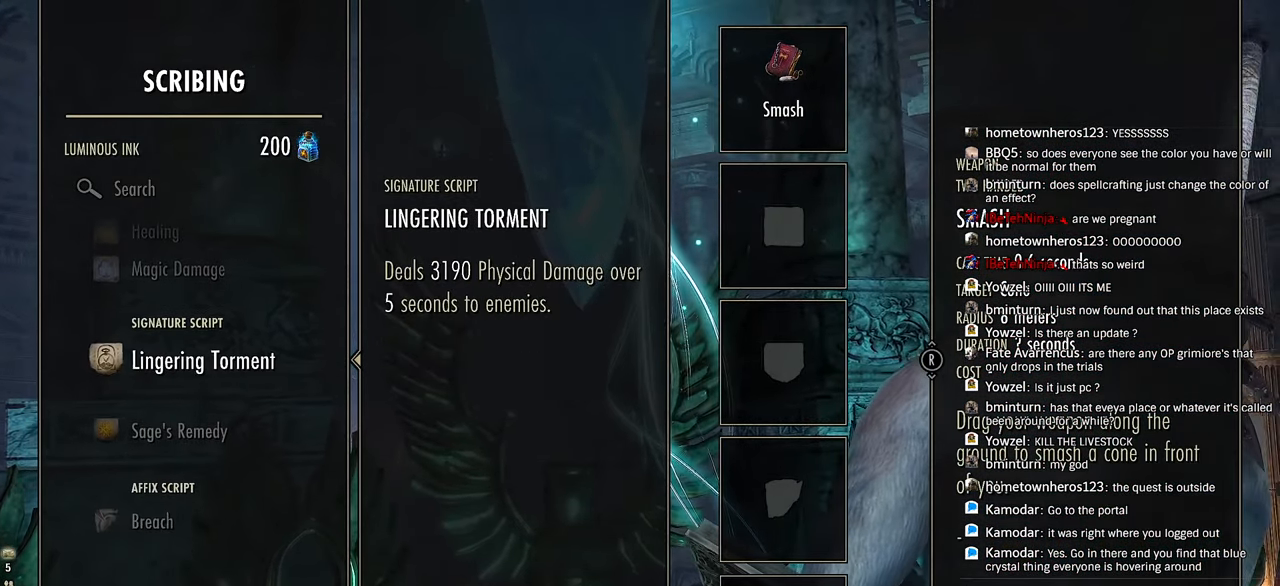
{"buttons": ["DPAD_UP"], "left_stick": "center", "right_stick": "center", "events": [[450, "DPAD_UP", "down"]]}
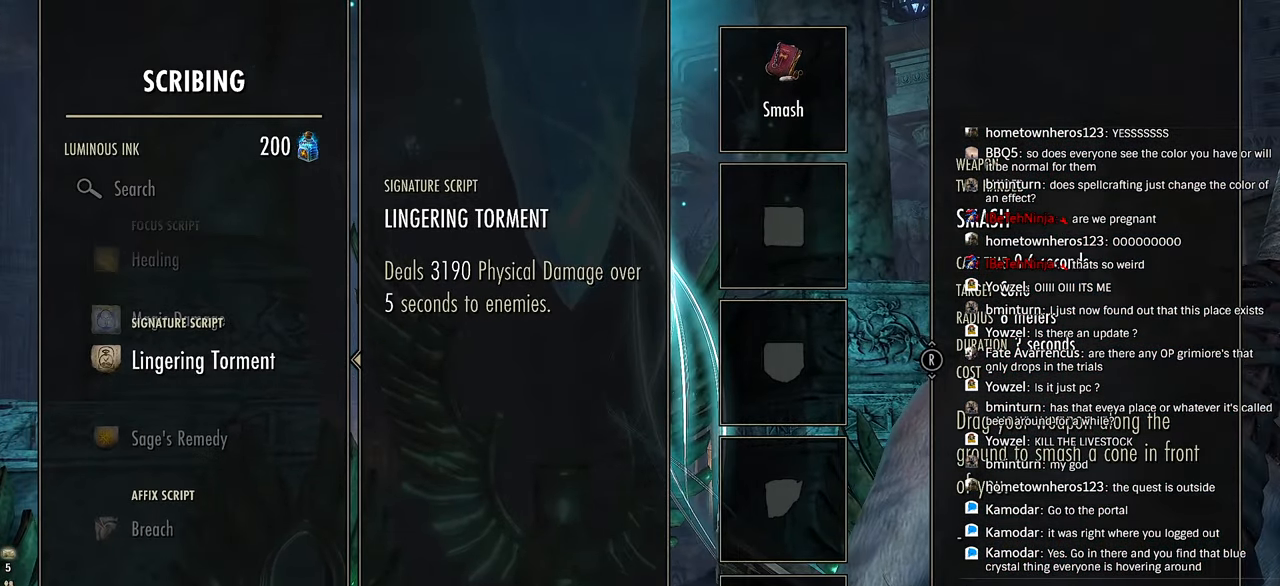
{"buttons": [], "left_stick": "center", "right_stick": "center", "events": [[50, "DPAD_UP", "up"], [100, "DPAD_UP", "down"], [250, "DPAD_UP", "up"], [350, "DPAD_UP", "down"], [450, "DPAD_UP", "up"]]}
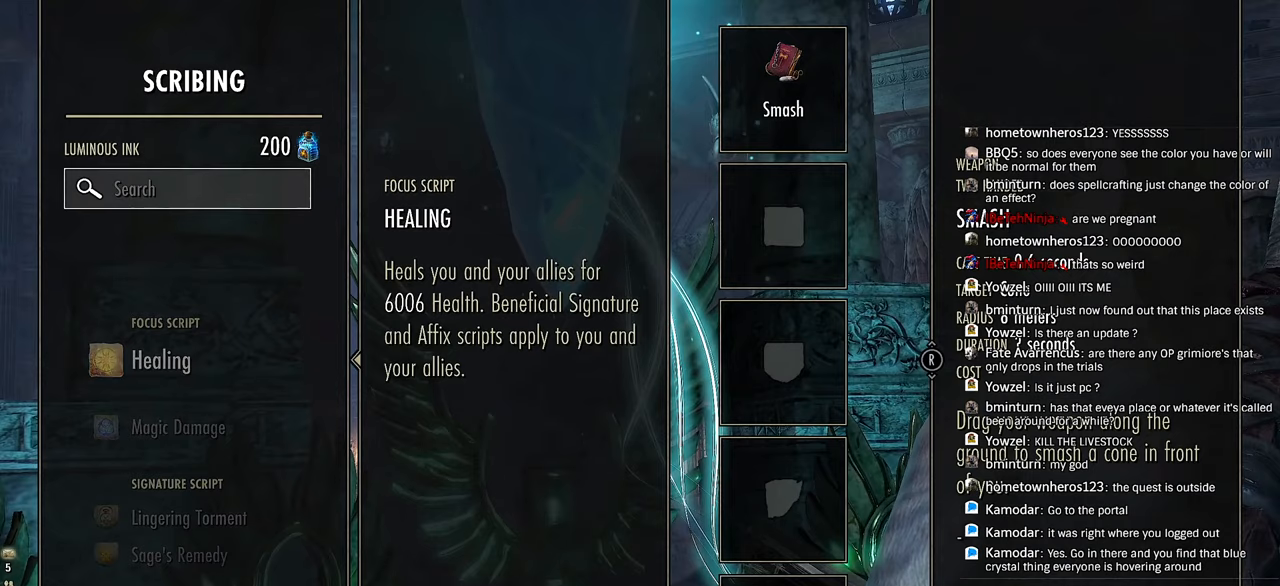
{"buttons": [], "left_stick": "center", "right_stick": "center", "events": [[267, "DPAD_DOWN", "down"], [367, "DPAD_DOWN", "up"]]}
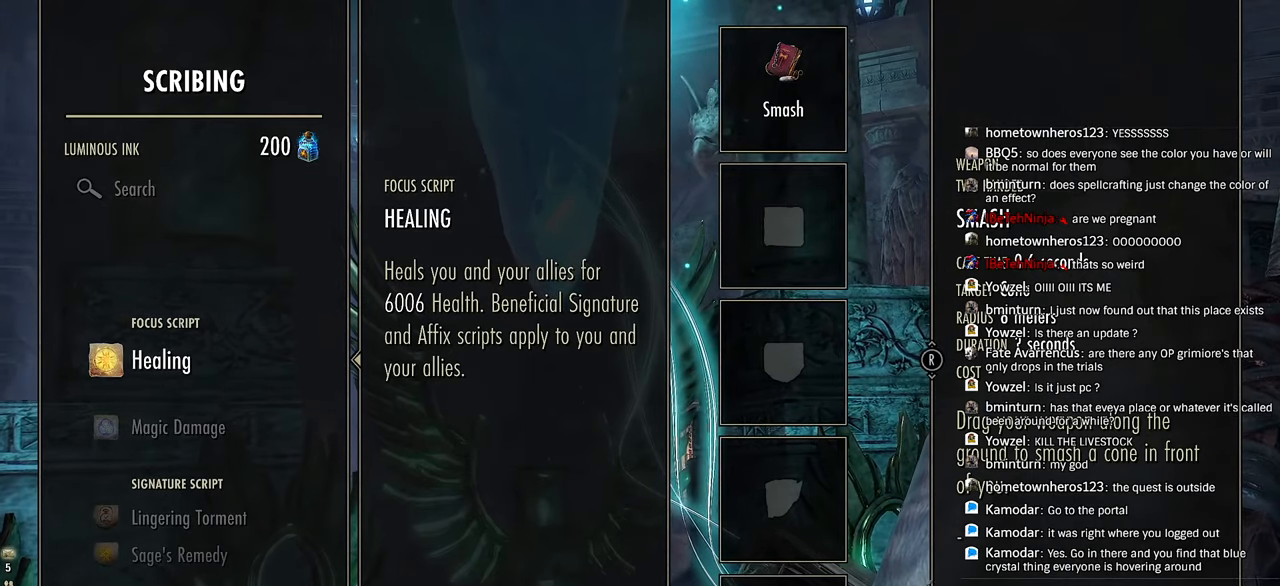
{"buttons": [], "left_stick": "center", "right_stick": "center", "events": [[300, "DPAD_DOWN", "down"], [417, "DPAD_DOWN", "up"]]}
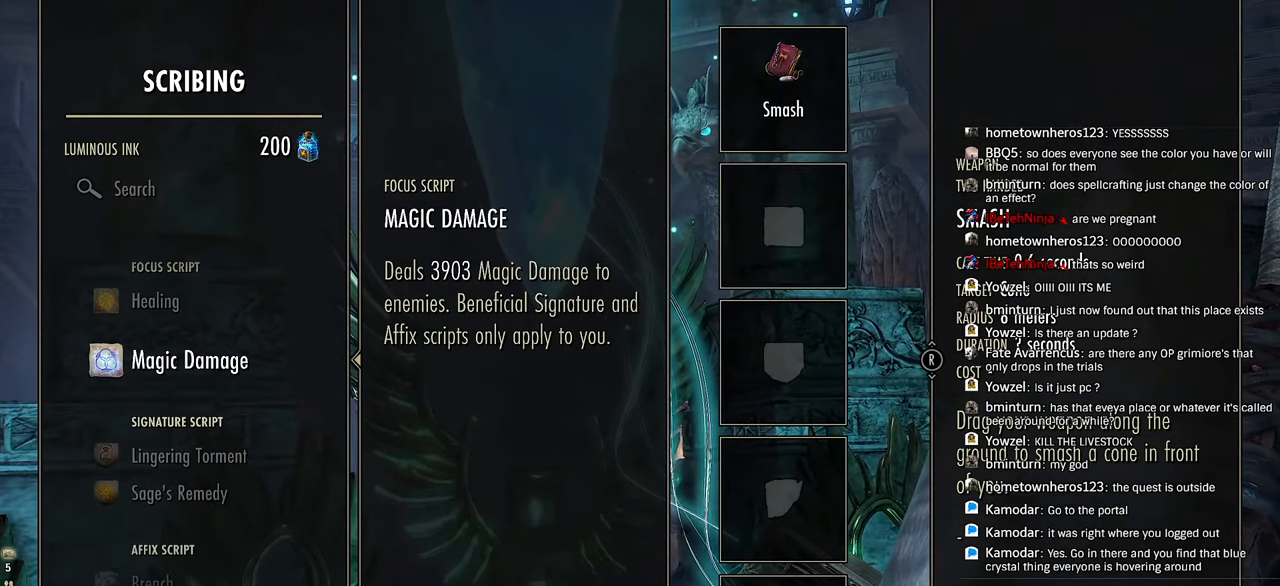
{"buttons": [], "left_stick": "center", "right_stick": "center", "events": [[200, "DPAD_UP", "down"], [300, "DPAD_UP", "up"]]}
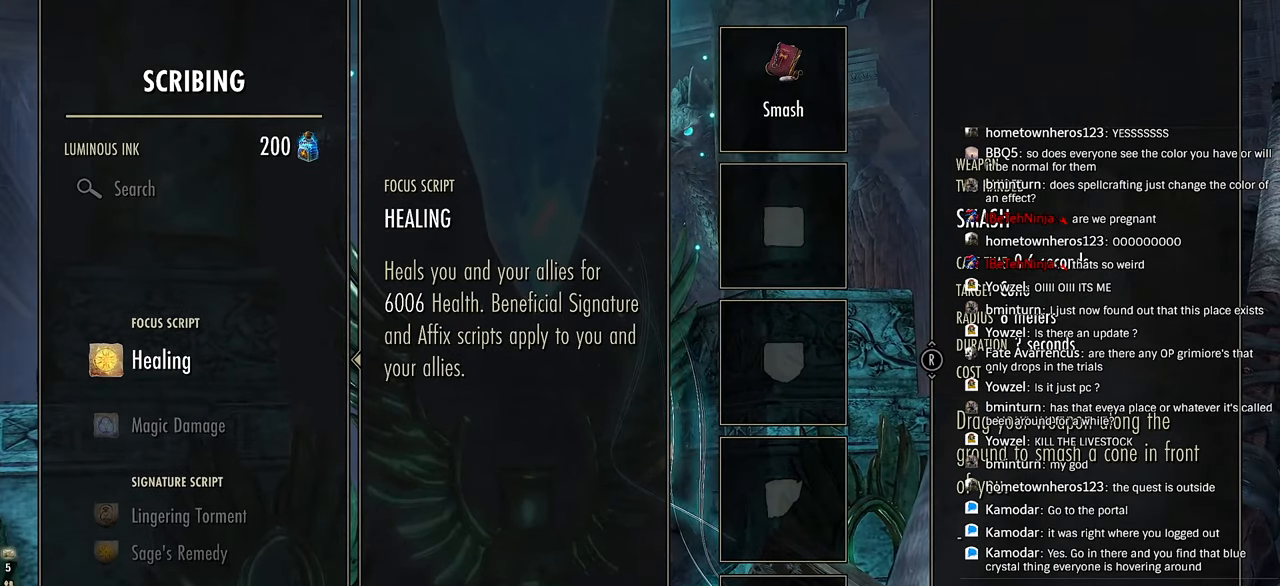
{"buttons": [], "left_stick": "center", "right_stick": "center", "events": []}
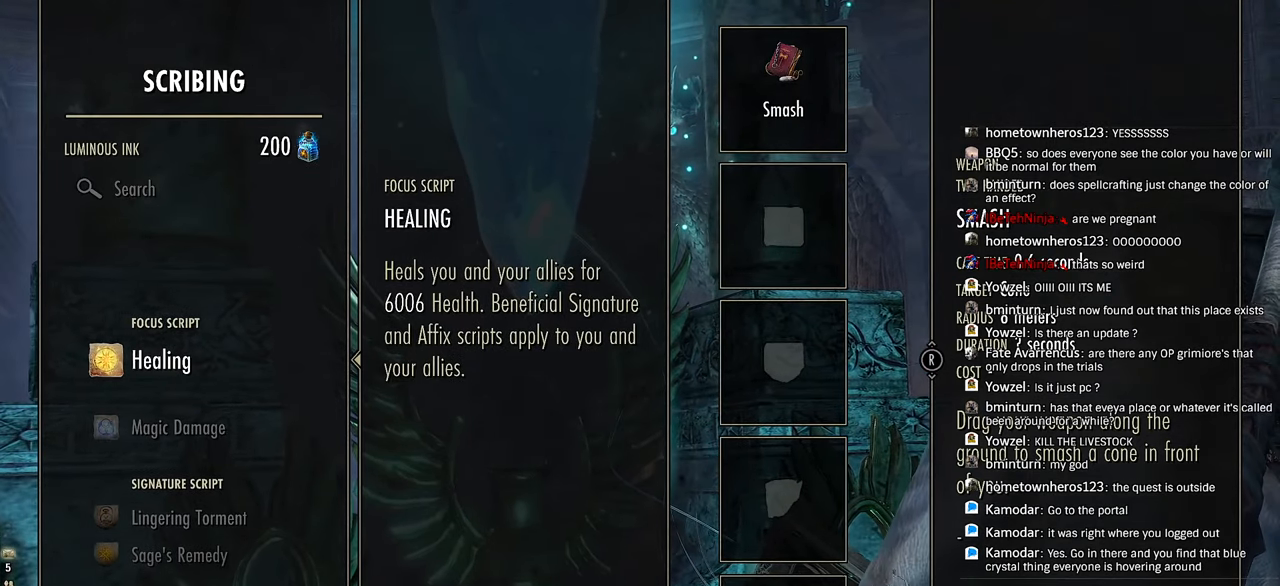
{"buttons": [], "left_stick": "center", "right_stick": "center", "events": []}
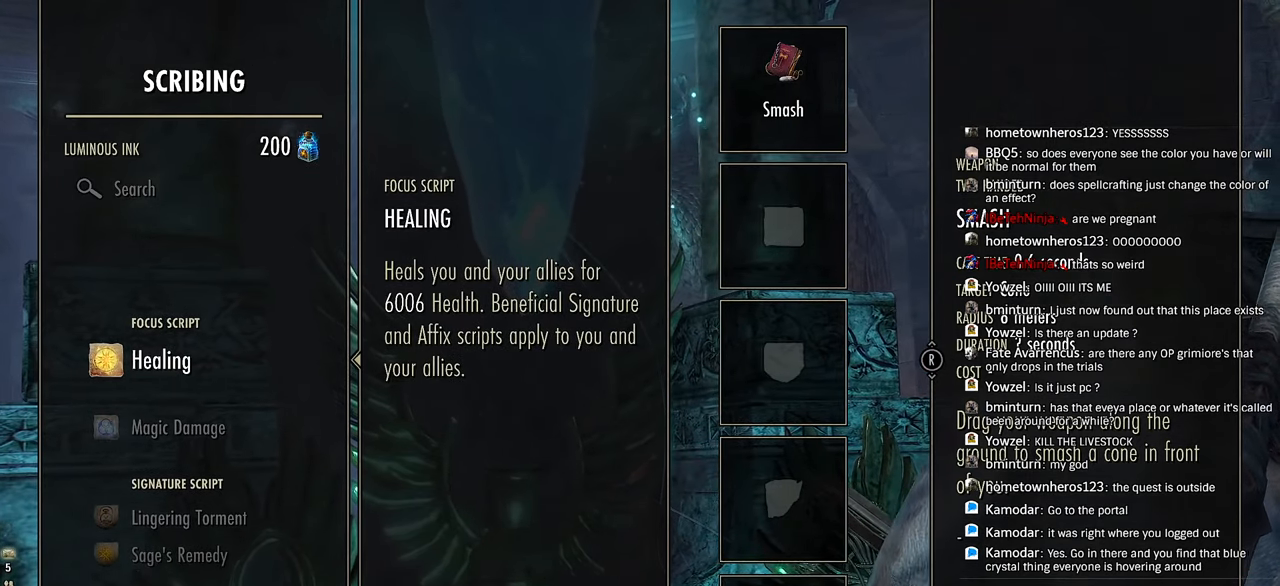
{"buttons": [], "left_stick": "center", "right_stick": "center", "events": []}
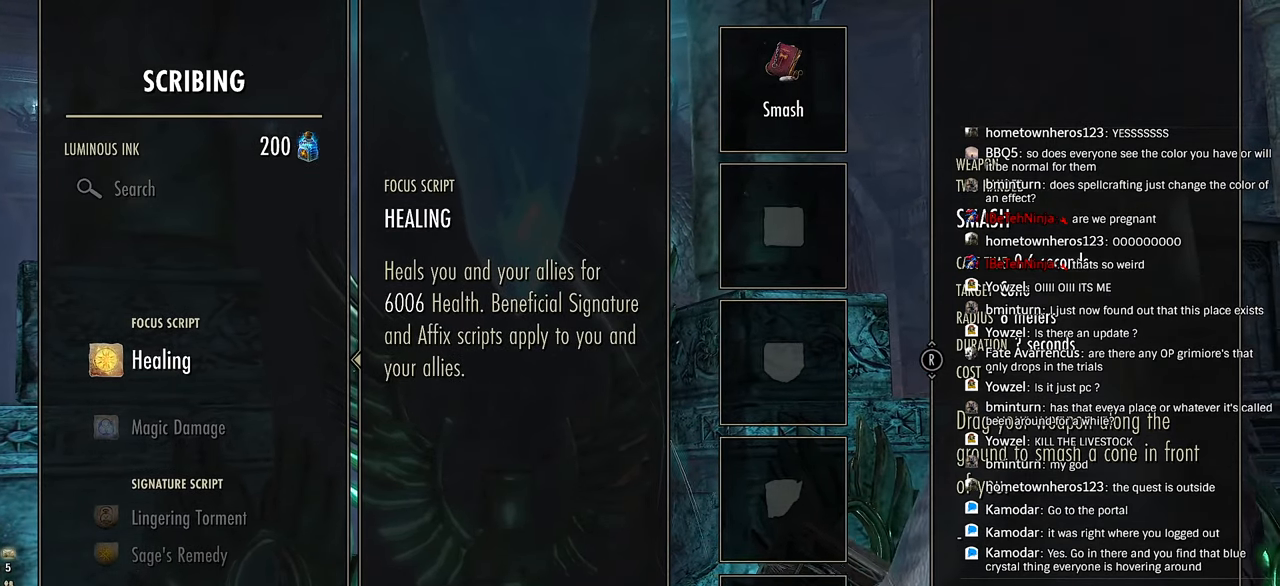
{"buttons": [], "left_stick": "center", "right_stick": "center", "events": []}
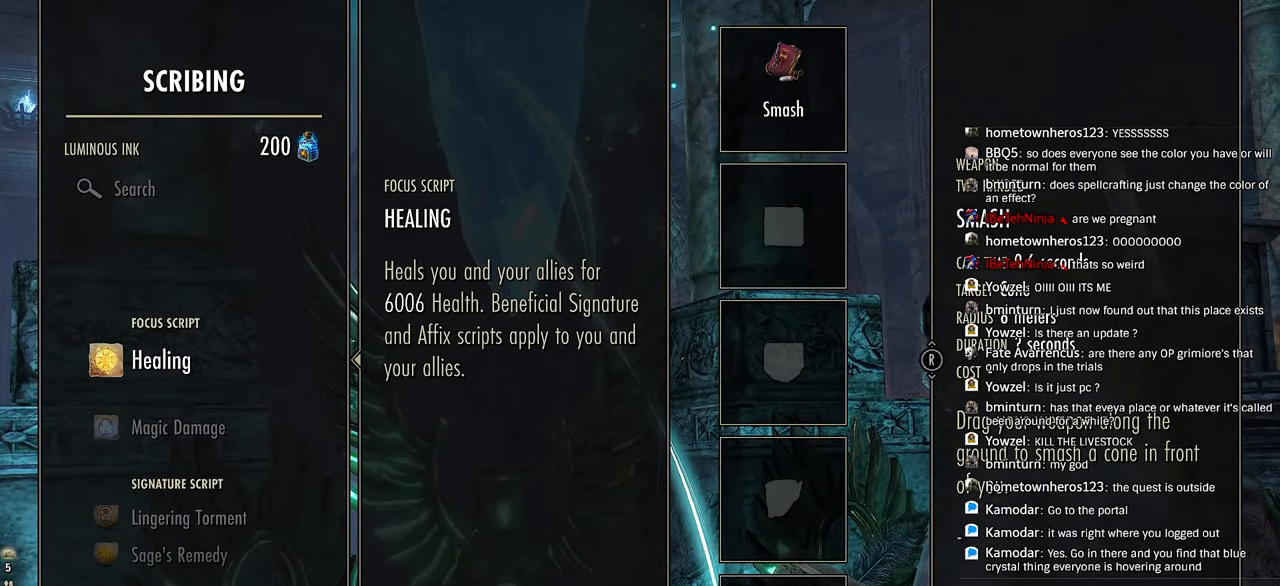
{"buttons": [], "left_stick": "center", "right_stick": "center", "events": []}
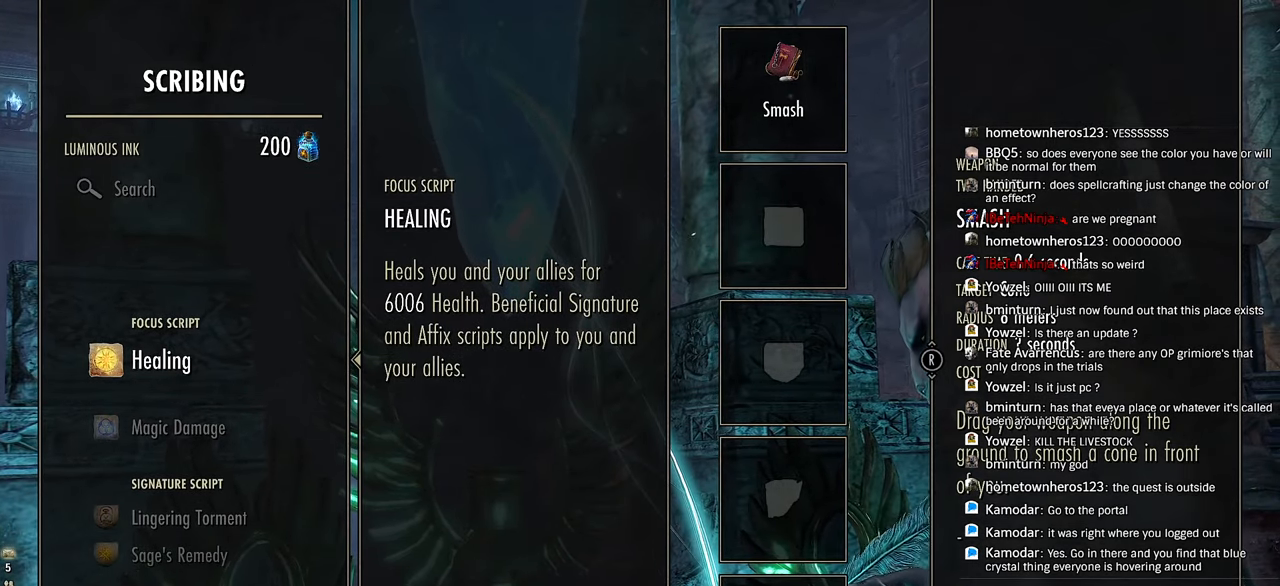
{"buttons": [], "left_stick": "center", "right_stick": "center", "events": []}
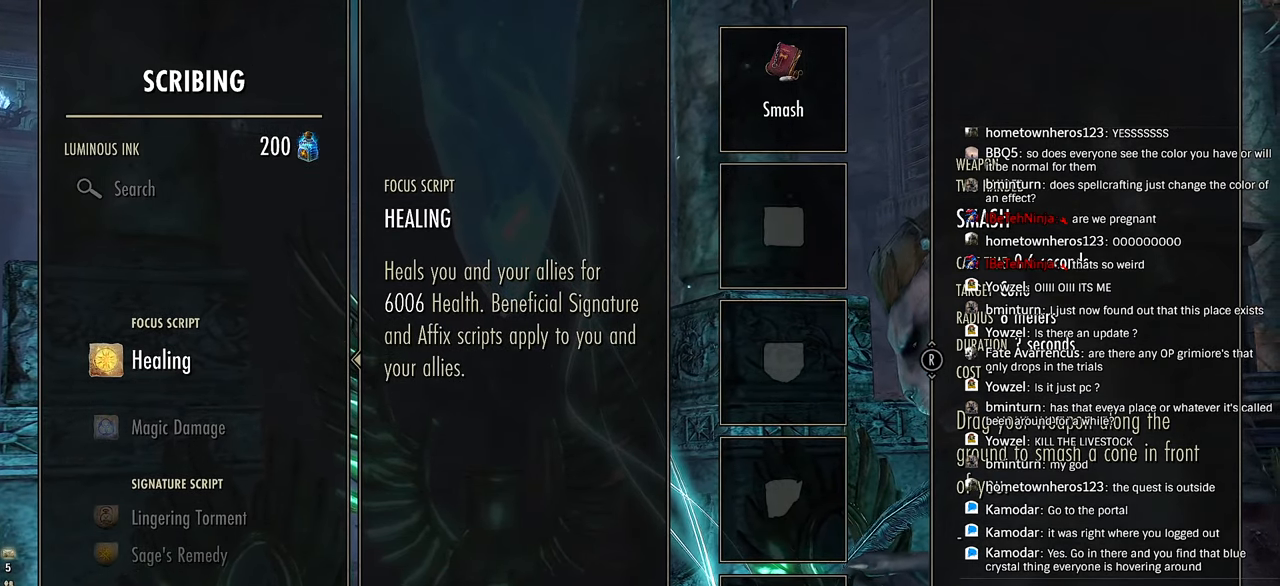
{"buttons": [], "left_stick": "center", "right_stick": "center", "events": []}
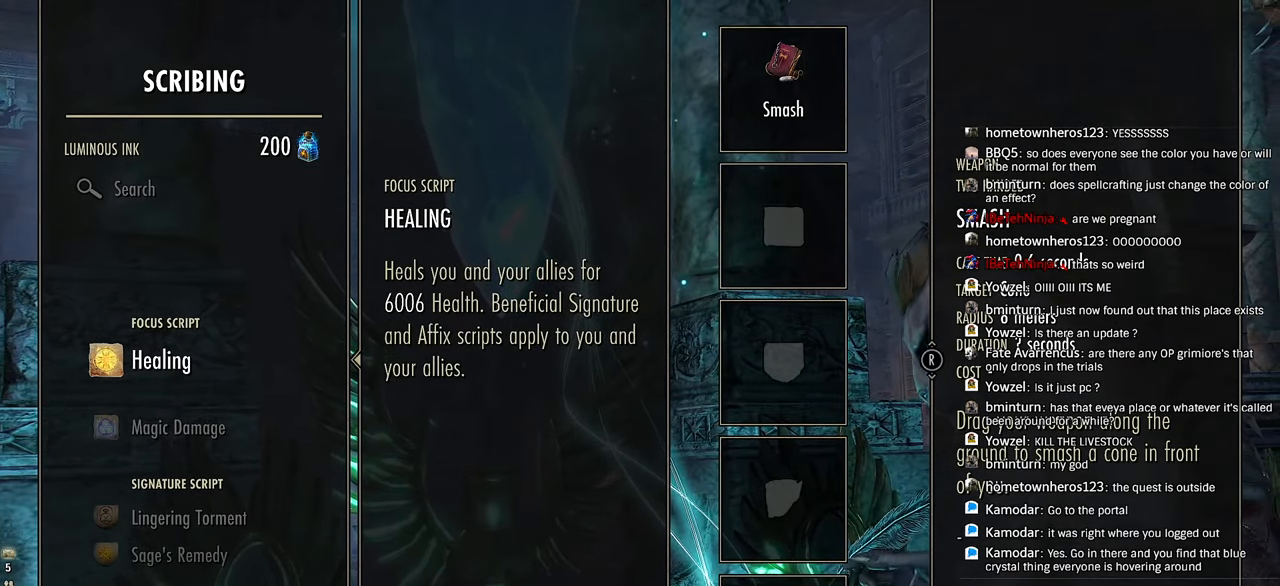
{"buttons": [], "left_stick": "center", "right_stick": "center", "events": []}